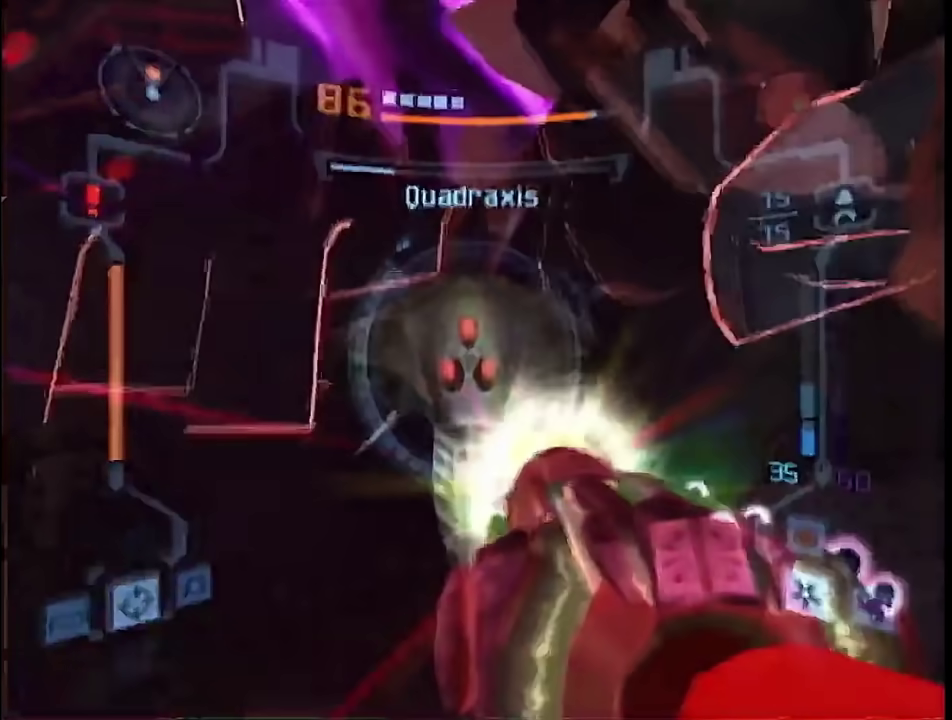
Gameplay with a controller (Nintendo layout); each line is a JSON object with the inputs held at the frame after it. "events" lists button and stick changes between this image and that frame as [ms after this image, input, new state], when the widget could be followed in between. This overlay highlights the sticks when they move; stick clicks (L3 R3) are not distinguishable. Not read: L3 R3 Y other_buttons.
{"buttons": ["A", "L1"], "left_stick": "center", "right_stick": "center", "events": []}
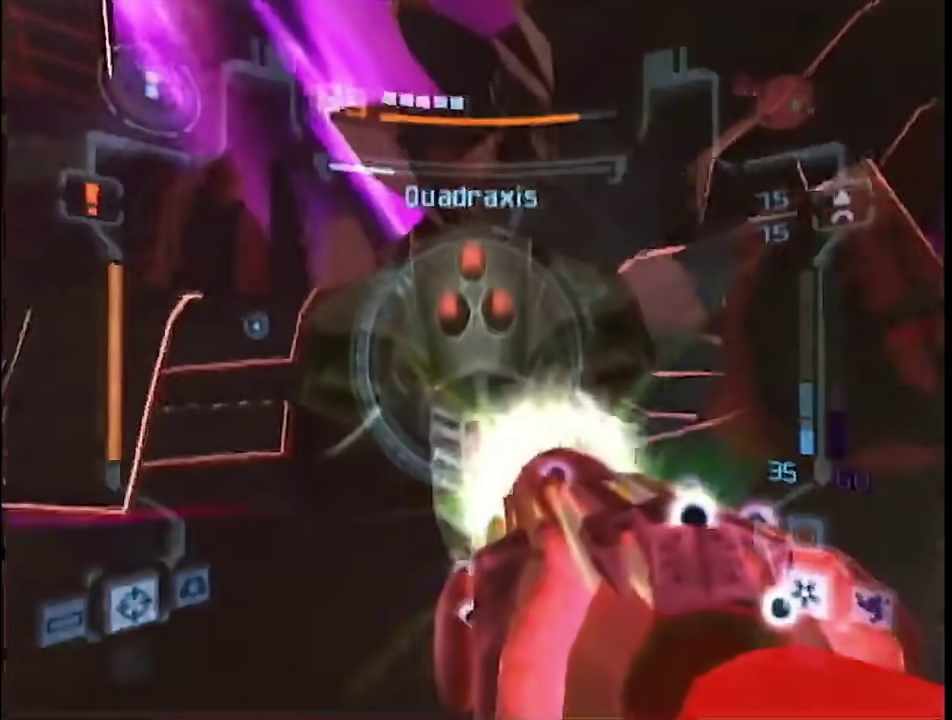
{"buttons": ["L1"], "left_stick": "center", "right_stick": "center", "events": [[367, "A", "up"]]}
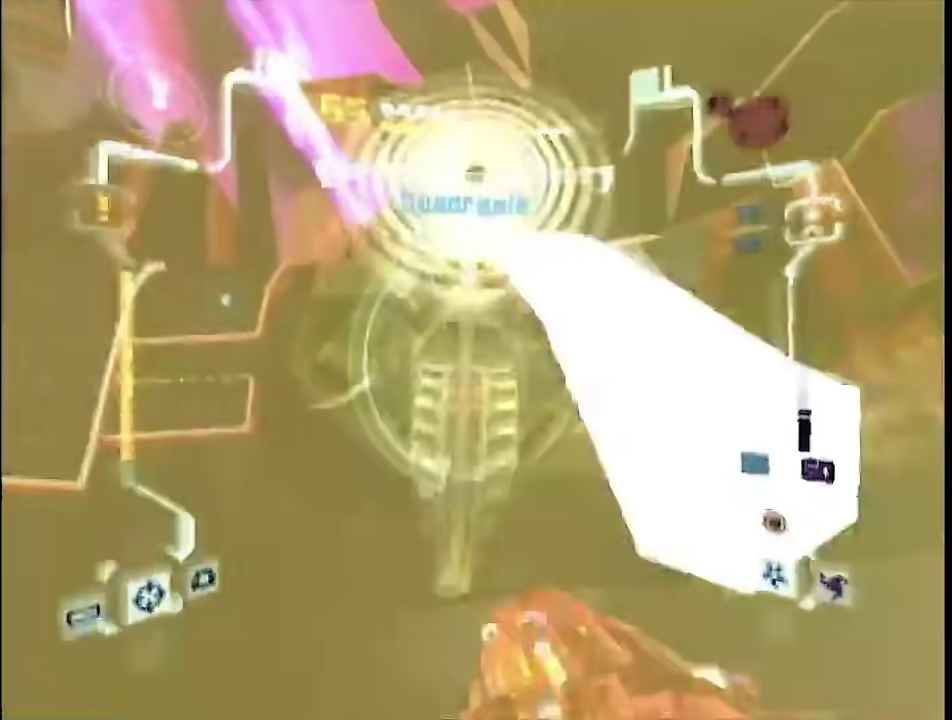
{"buttons": [], "left_stick": "center", "right_stick": "center", "events": [[83, "X", "down"], [150, "L1", "up"], [150, "X", "up"], [183, "left_stick", "left"], [283, "left_stick", "center"]]}
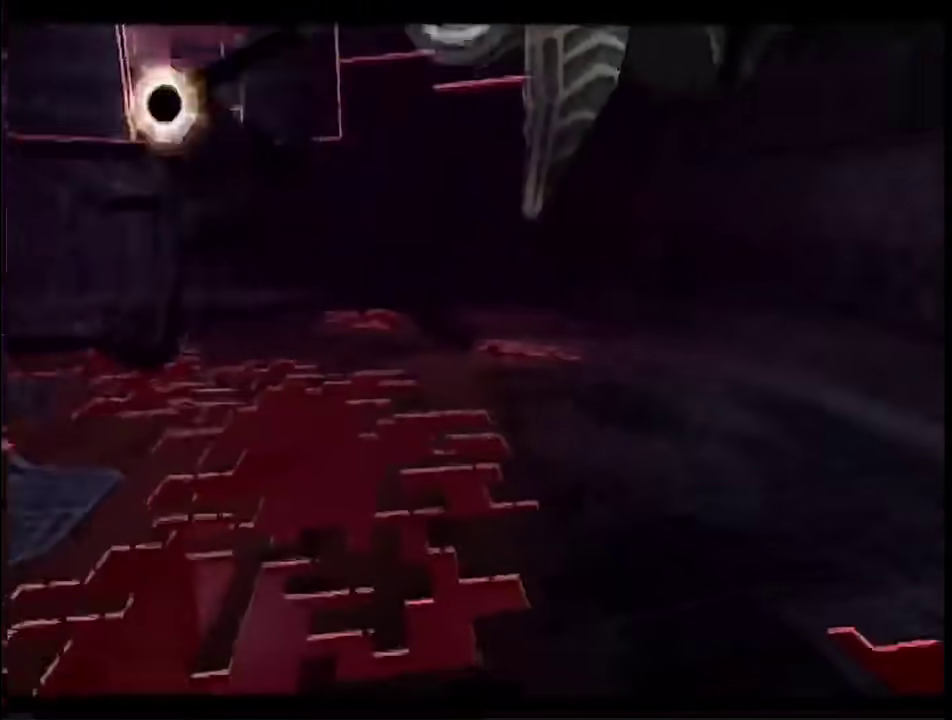
{"buttons": ["X"], "left_stick": "center", "right_stick": "center", "events": [[233, "X", "down"], [300, "X", "up"], [467, "X", "down"]]}
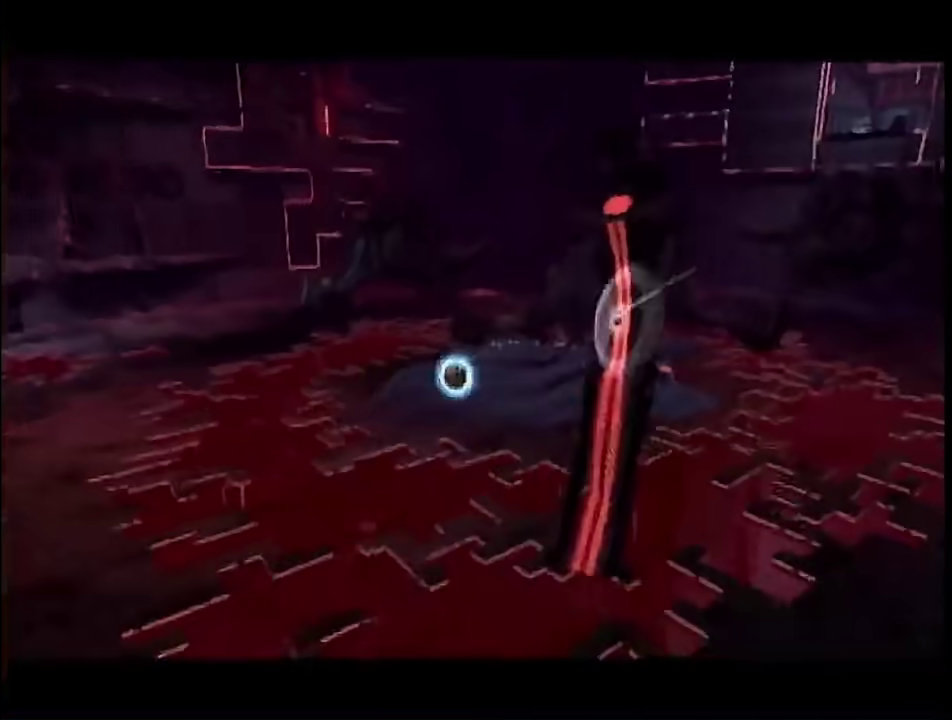
{"buttons": ["A"], "left_stick": "center", "right_stick": "center", "events": [[33, "X", "up"], [83, "X", "down"], [150, "X", "up"], [217, "X", "down"], [283, "X", "up"], [283, "left_stick", "down-right"], [333, "left_stick", "right"], [400, "A", "down"], [433, "left_stick", "center"]]}
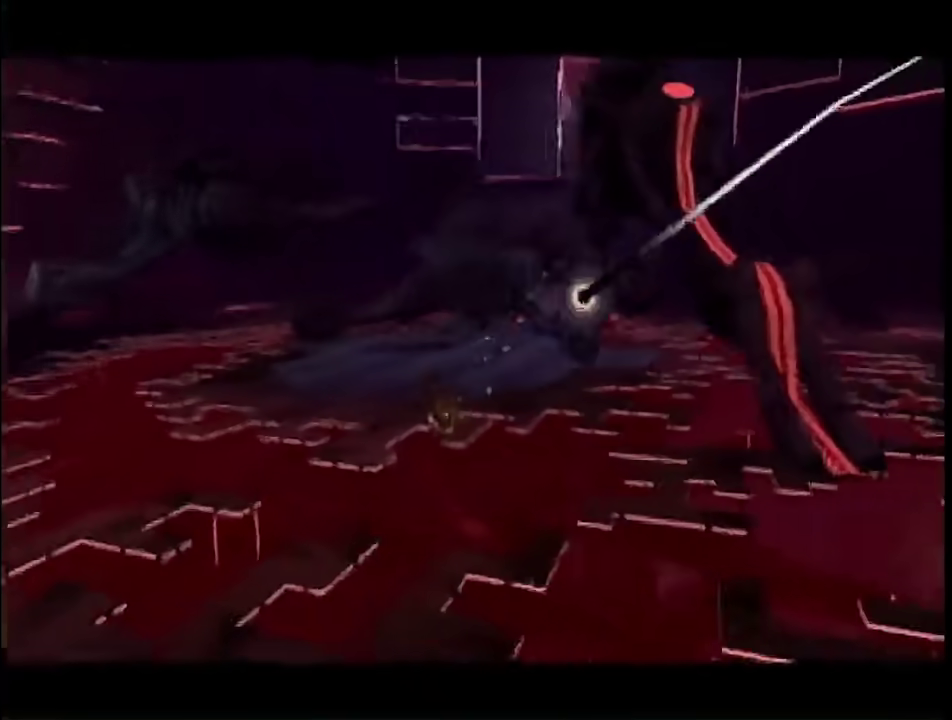
{"buttons": ["A"], "left_stick": "up-right", "right_stick": "center", "events": [[100, "left_stick", "right"], [250, "left_stick", "center"], [400, "left_stick", "right"], [467, "left_stick", "up-right"]]}
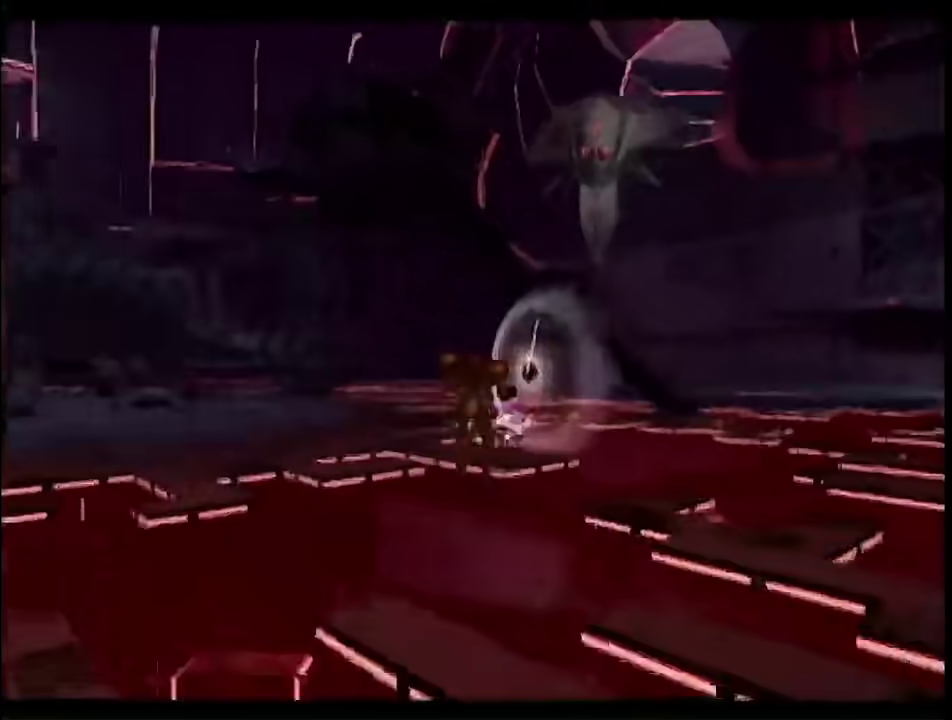
{"buttons": ["A", "B", "L1"], "left_stick": "up-right", "right_stick": "center", "events": [[300, "L1", "down"], [433, "B", "down"]]}
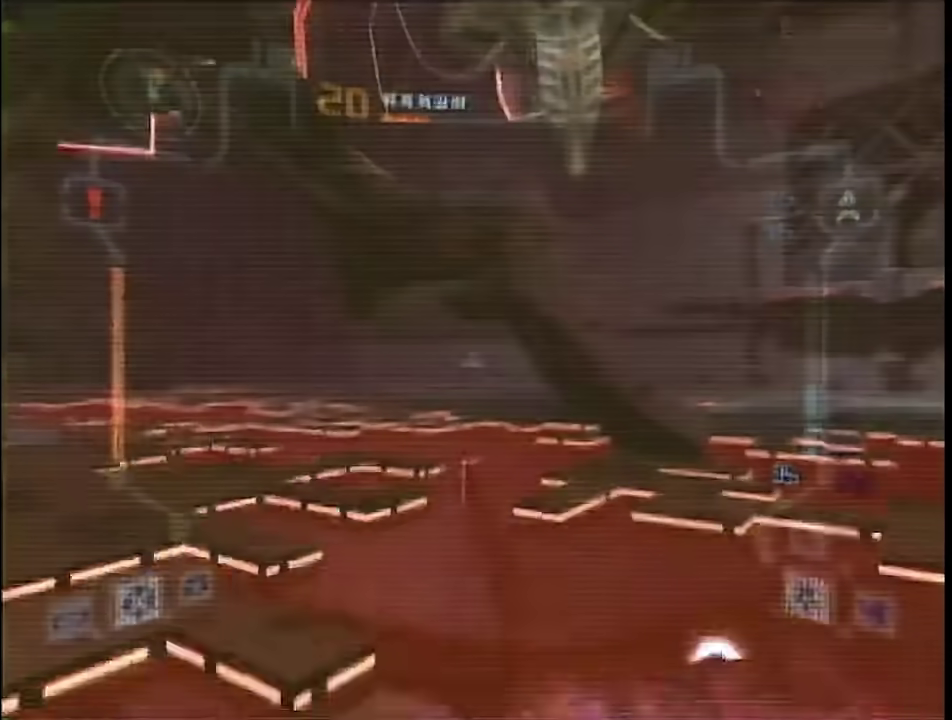
{"buttons": ["A", "L1", "R1"], "left_stick": "down-left", "right_stick": "center", "events": [[33, "R1", "down"], [67, "left_stick", "down-right"], [83, "B", "up"], [183, "left_stick", "down"], [283, "left_stick", "down-left"]]}
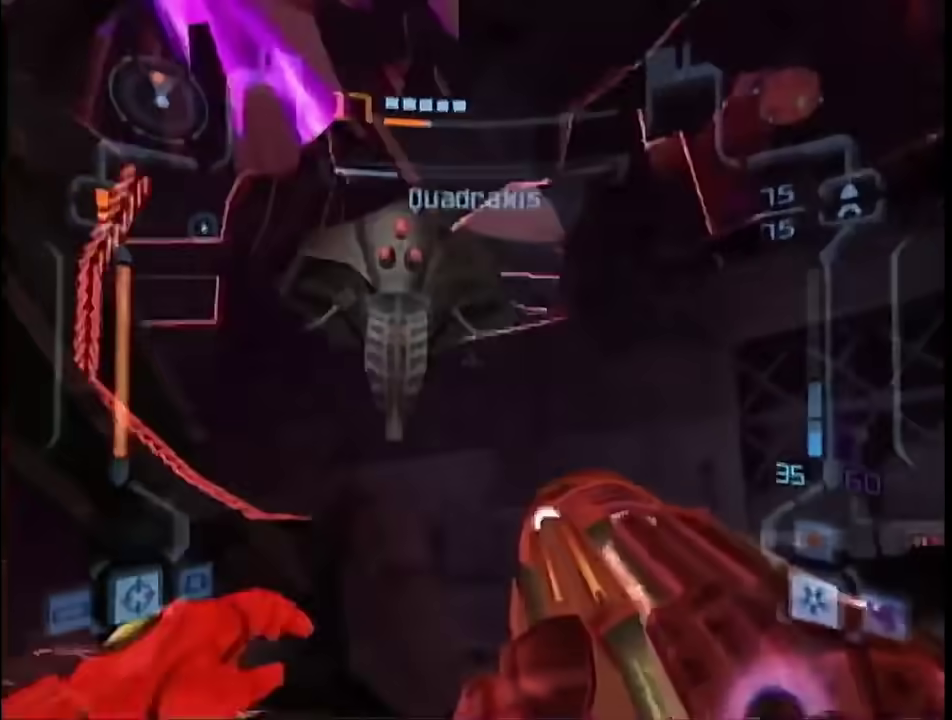
{"buttons": ["A", "L1"], "left_stick": "up-right", "right_stick": "center", "events": [[33, "R1", "up"], [117, "left_stick", "up-right"], [250, "left_stick", "right"], [500, "left_stick", "up-right"]]}
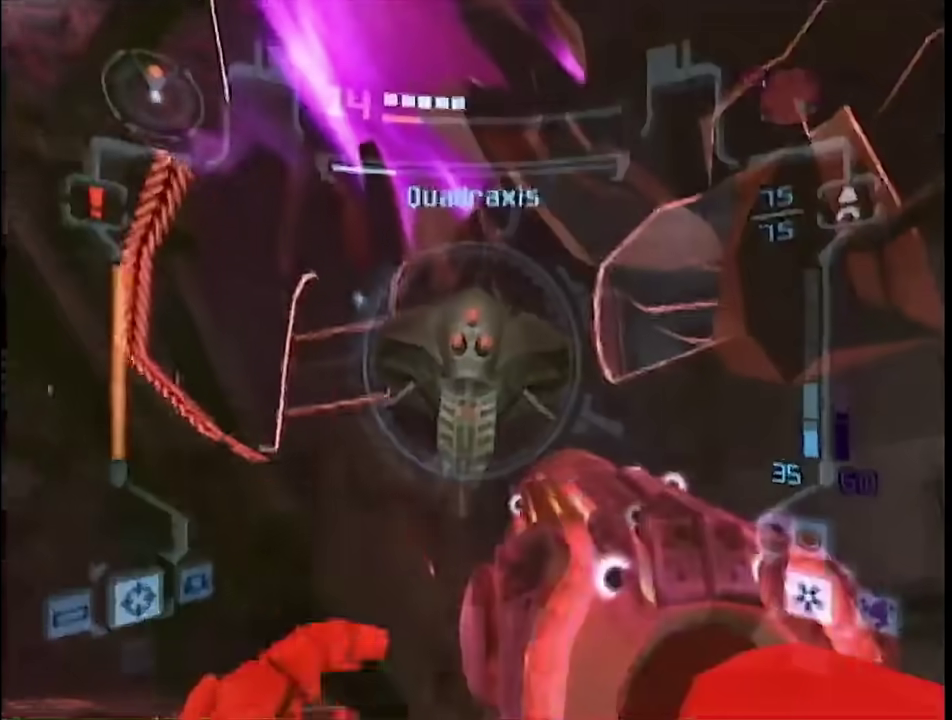
{"buttons": ["A", "L1"], "left_stick": "up", "right_stick": "center", "events": [[150, "B", "down"], [150, "left_stick", "up"], [317, "B", "up"]]}
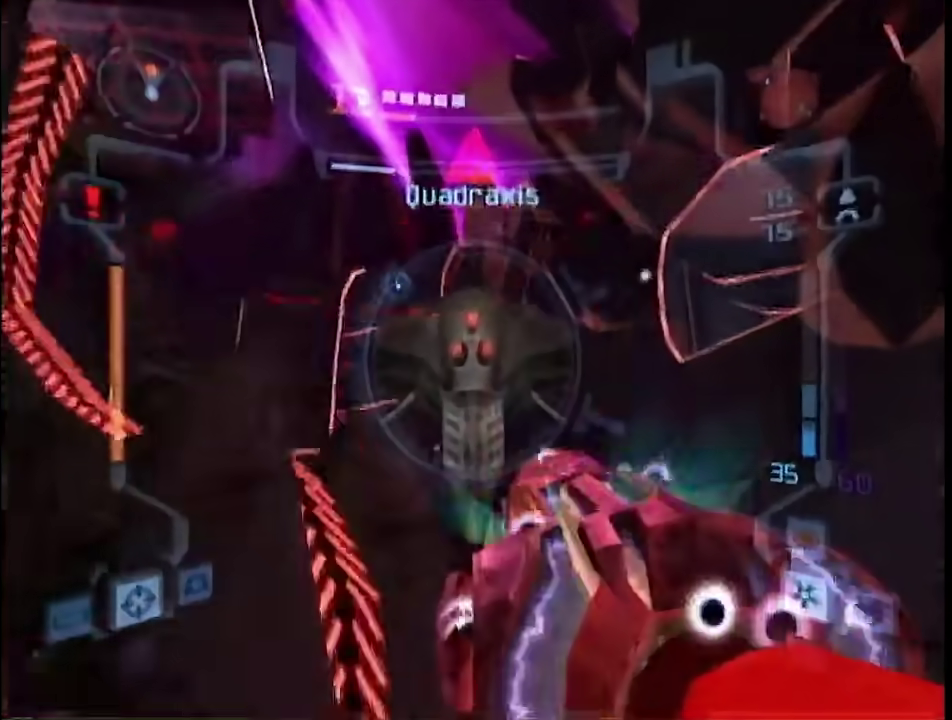
{"buttons": ["A", "L1"], "left_stick": "up-left", "right_stick": "center", "events": [[150, "B", "down"], [267, "left_stick", "up-left"], [333, "B", "up"]]}
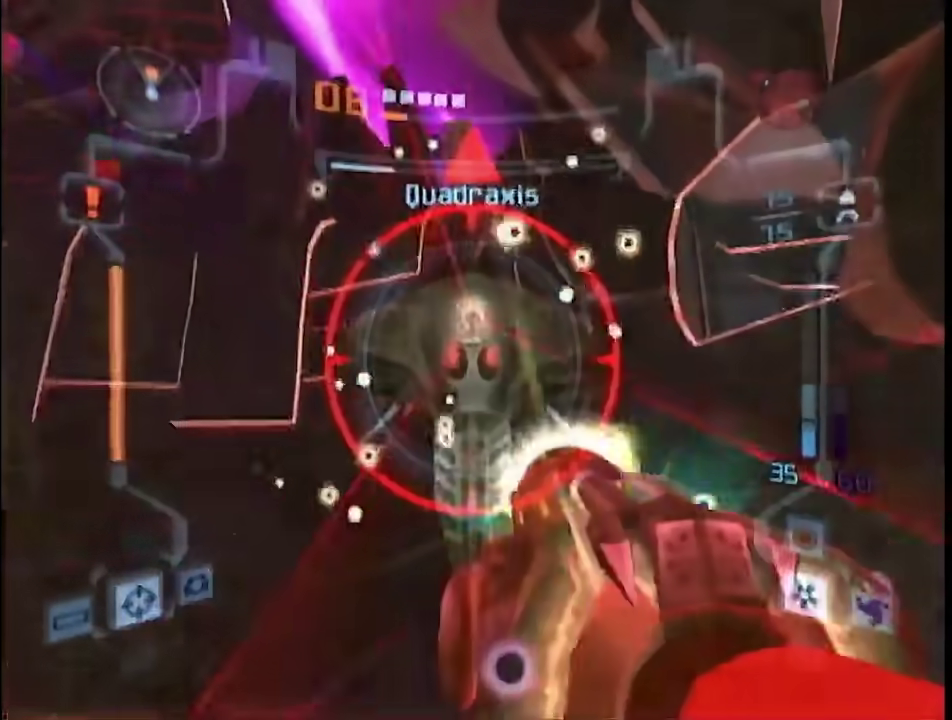
{"buttons": ["L1"], "left_stick": "center", "right_stick": "center", "events": [[400, "A", "up"], [433, "left_stick", "center"]]}
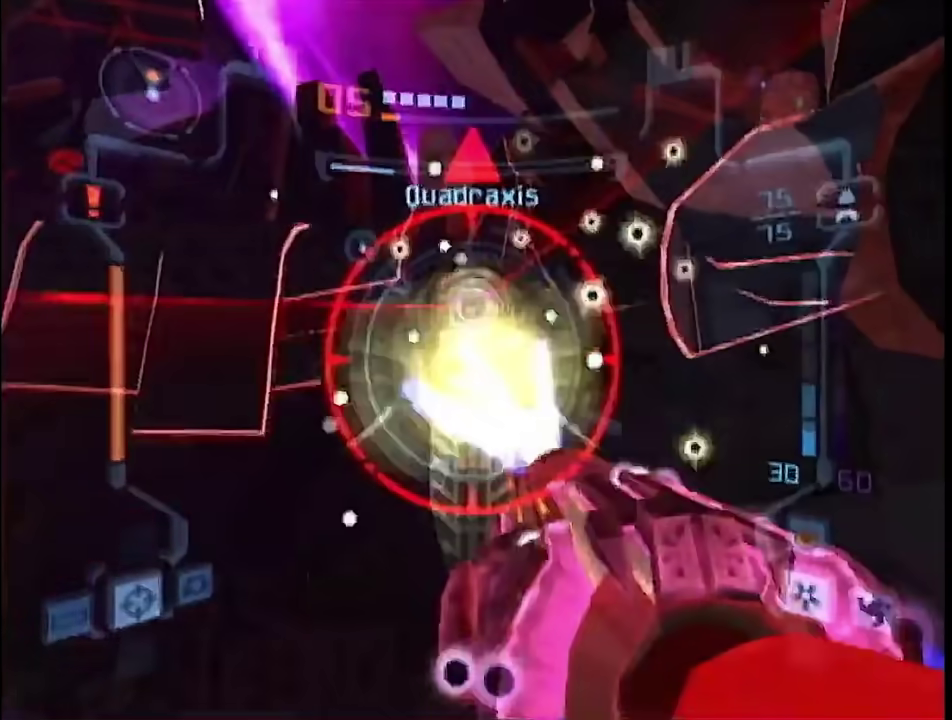
{"buttons": [], "left_stick": "center", "right_stick": "center", "events": [[83, "L1", "up"], [83, "X", "down"], [150, "X", "up"]]}
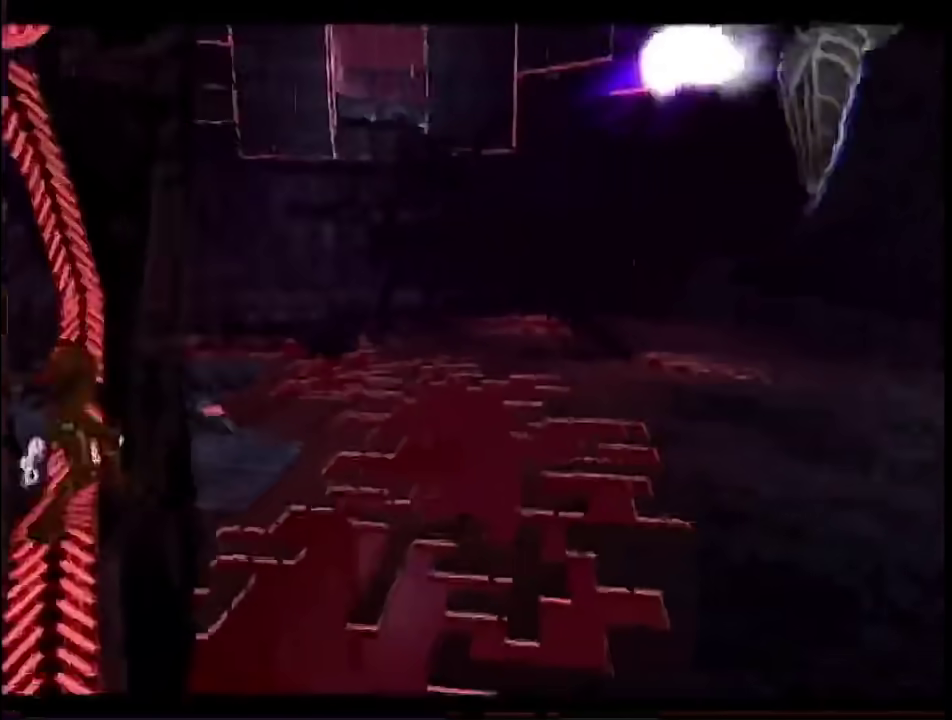
{"buttons": [], "left_stick": "center", "right_stick": "center", "events": []}
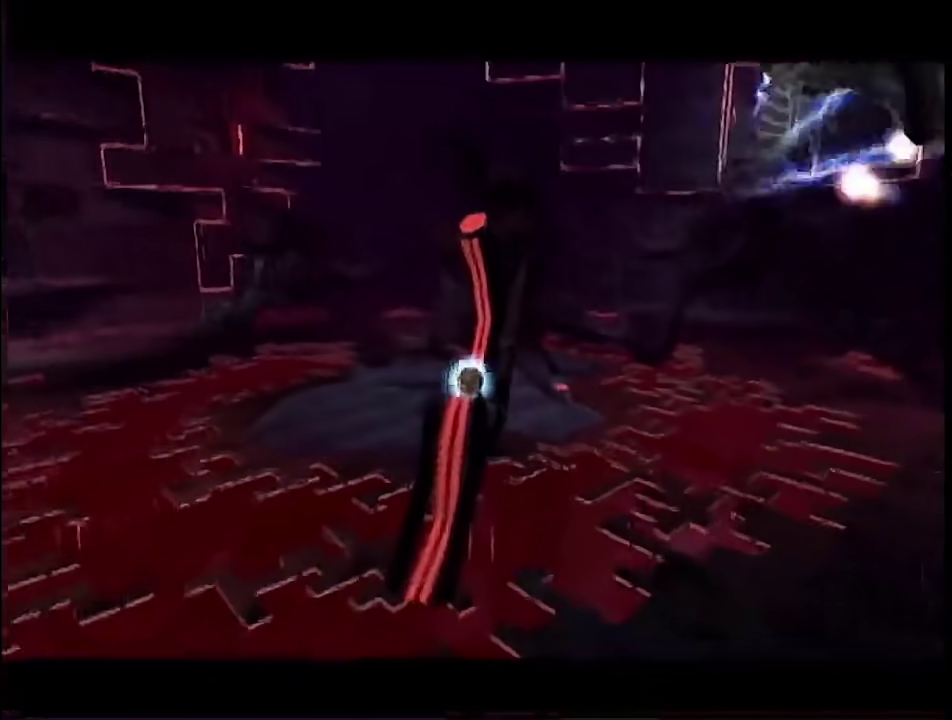
{"buttons": [], "left_stick": "up", "right_stick": "center", "events": [[283, "left_stick", "down"], [417, "left_stick", "up"]]}
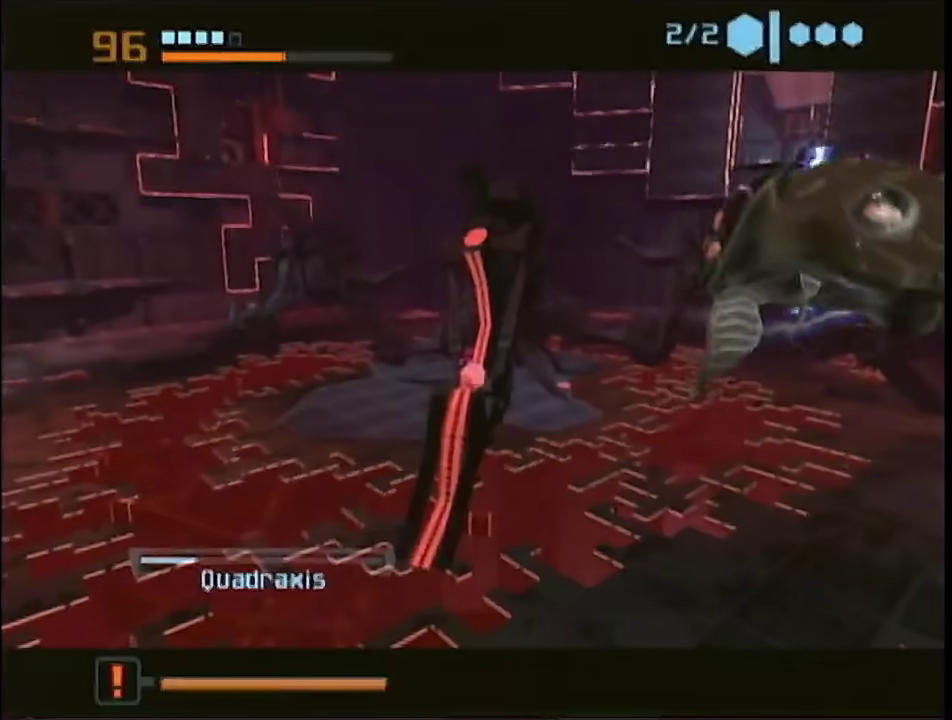
{"buttons": [], "left_stick": "up-right", "right_stick": "center", "events": [[317, "left_stick", "up-right"]]}
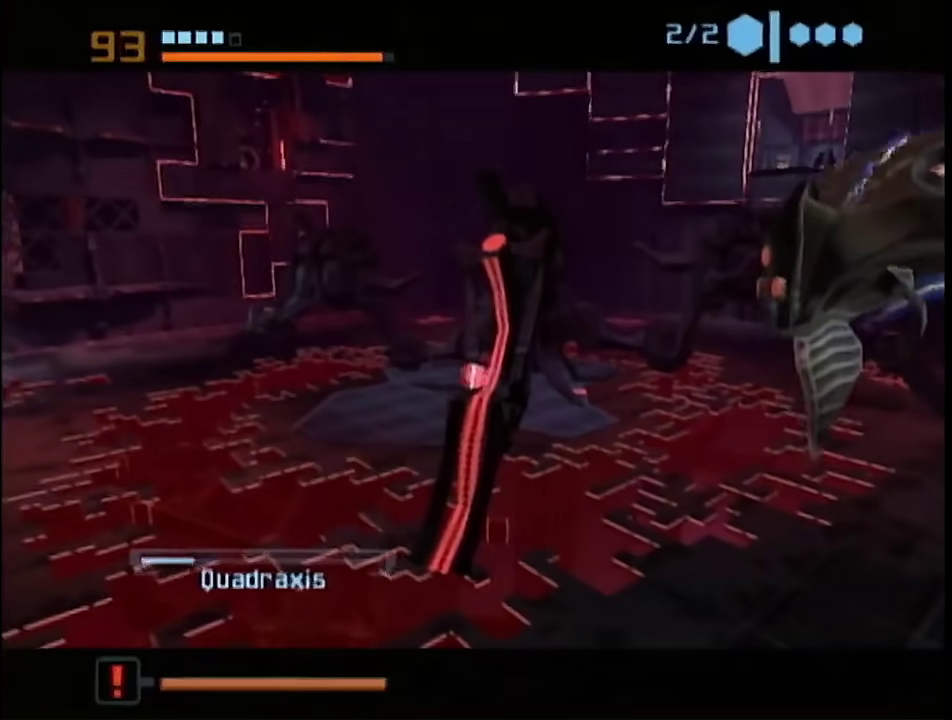
{"buttons": [], "left_stick": "up-right", "right_stick": "center", "events": []}
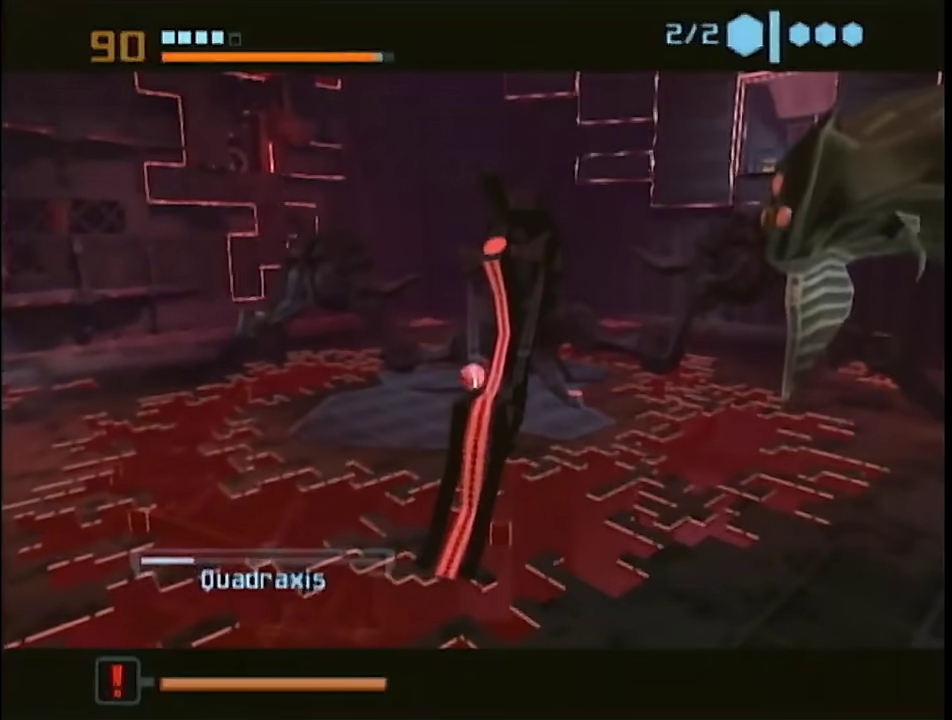
{"buttons": [], "left_stick": "up-right", "right_stick": "center", "events": [[50, "left_stick", "down-left"], [100, "left_stick", "up-right"]]}
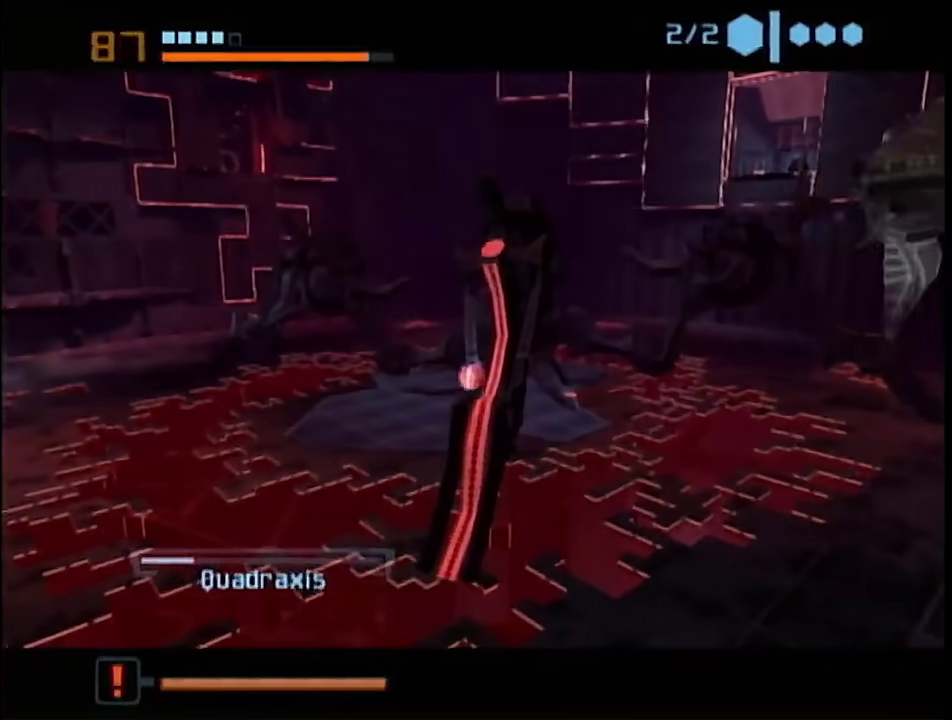
{"buttons": [], "left_stick": "up-right", "right_stick": "center", "events": []}
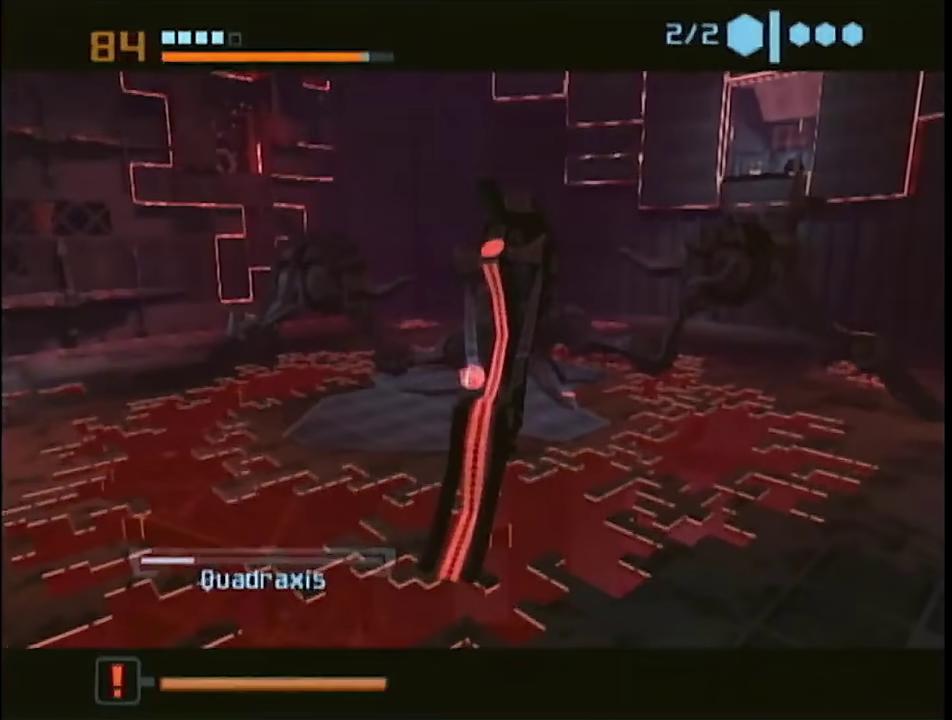
{"buttons": [], "left_stick": "right", "right_stick": "center", "events": [[467, "left_stick", "right"]]}
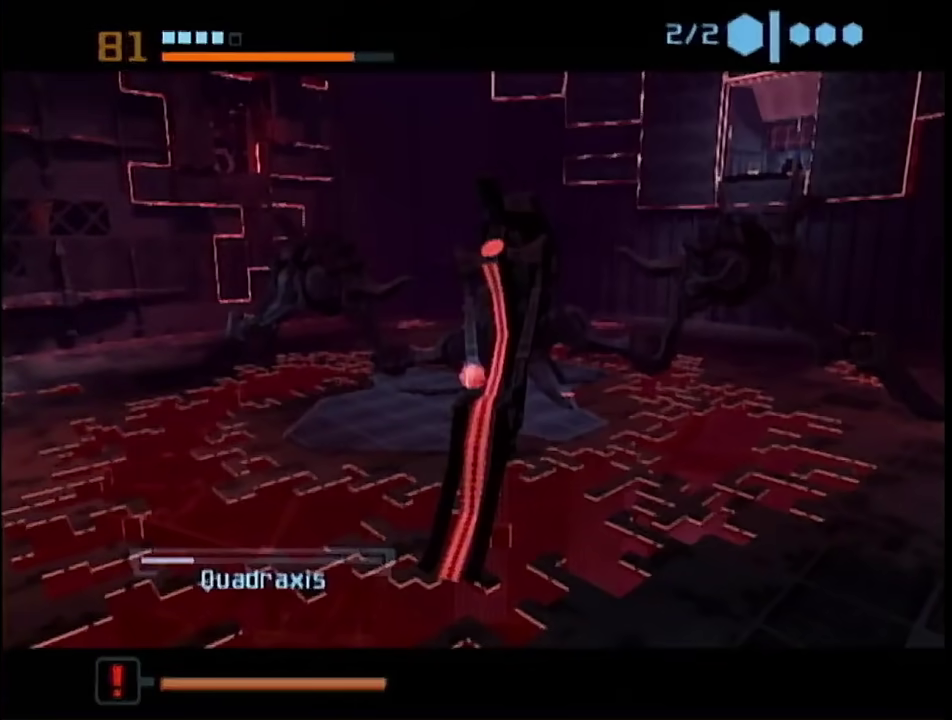
{"buttons": ["B"], "left_stick": "down-right", "right_stick": "center", "events": [[33, "B", "down"], [333, "left_stick", "down-right"]]}
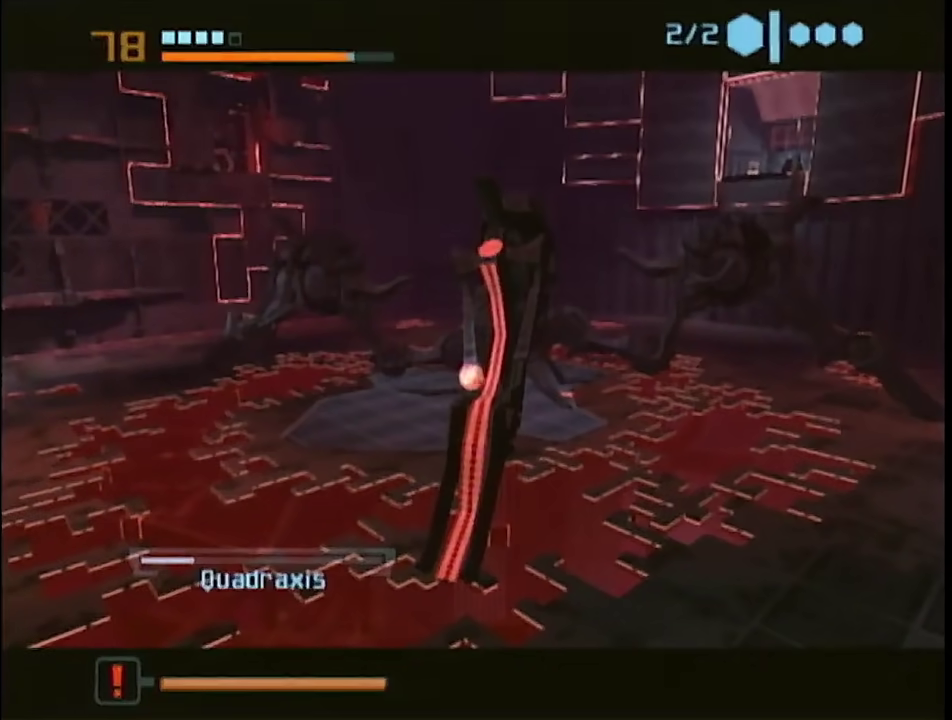
{"buttons": ["B"], "left_stick": "down-right", "right_stick": "center", "events": [[83, "left_stick", "down"], [150, "left_stick", "down-left"], [283, "left_stick", "down"], [333, "left_stick", "down-right"]]}
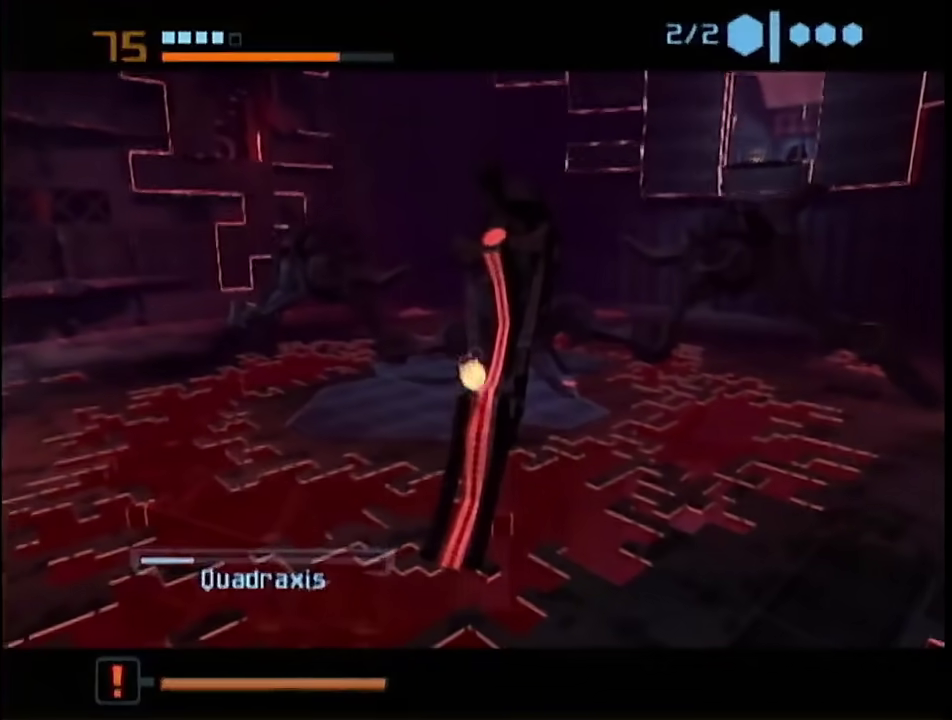
{"buttons": ["B"], "left_stick": "right", "right_stick": "center", "events": [[150, "left_stick", "right"], [217, "left_stick", "up-right"], [500, "left_stick", "right"]]}
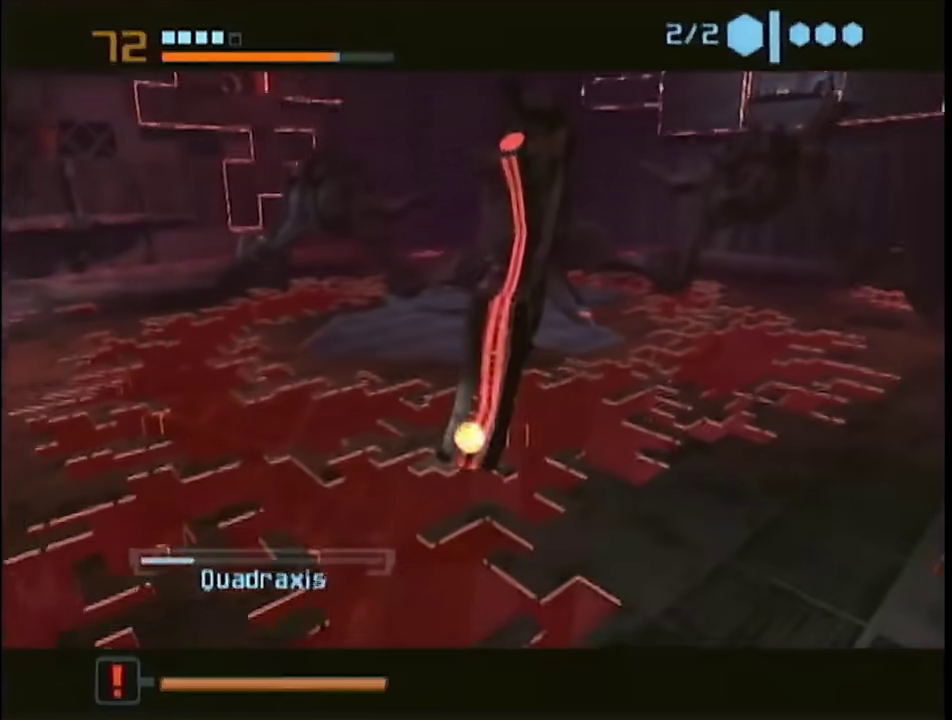
{"buttons": ["B"], "left_stick": "up-right", "right_stick": "center", "events": [[117, "left_stick", "down-right"], [217, "left_stick", "right"], [317, "left_stick", "up-right"]]}
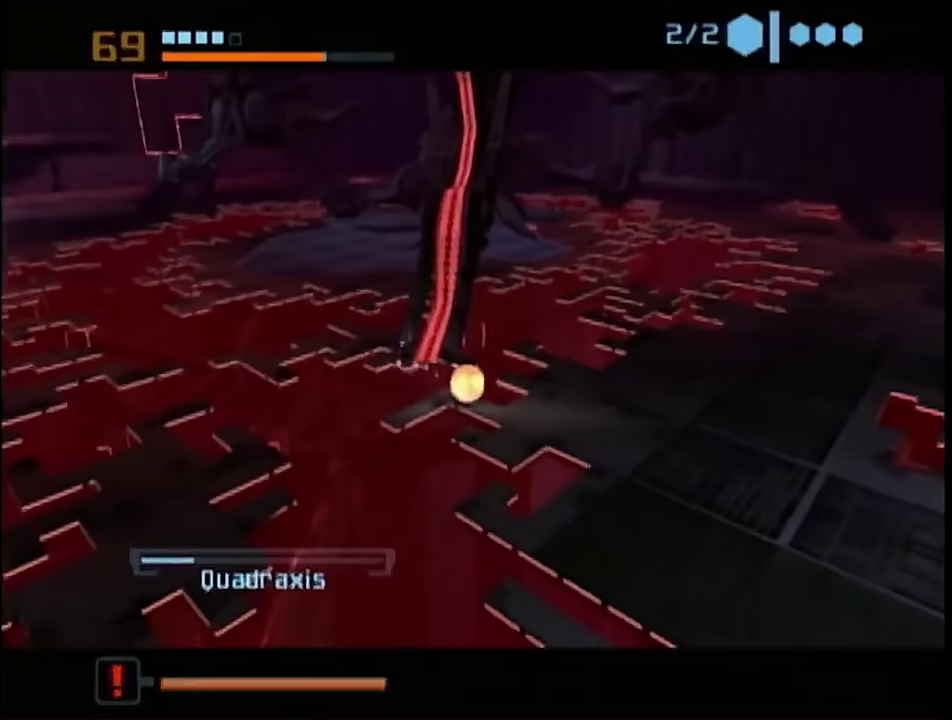
{"buttons": [], "left_stick": "up", "right_stick": "center", "events": [[217, "B", "up"], [283, "left_stick", "up"]]}
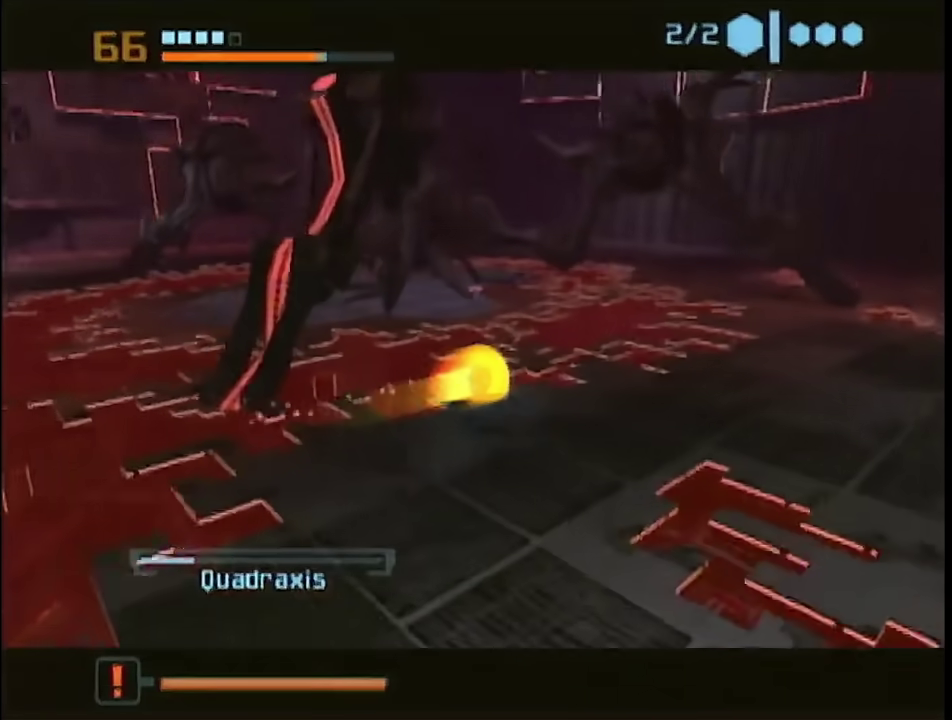
{"buttons": ["B"], "left_stick": "right", "right_stick": "center", "events": [[150, "left_stick", "up-right"], [367, "B", "down"], [367, "left_stick", "right"]]}
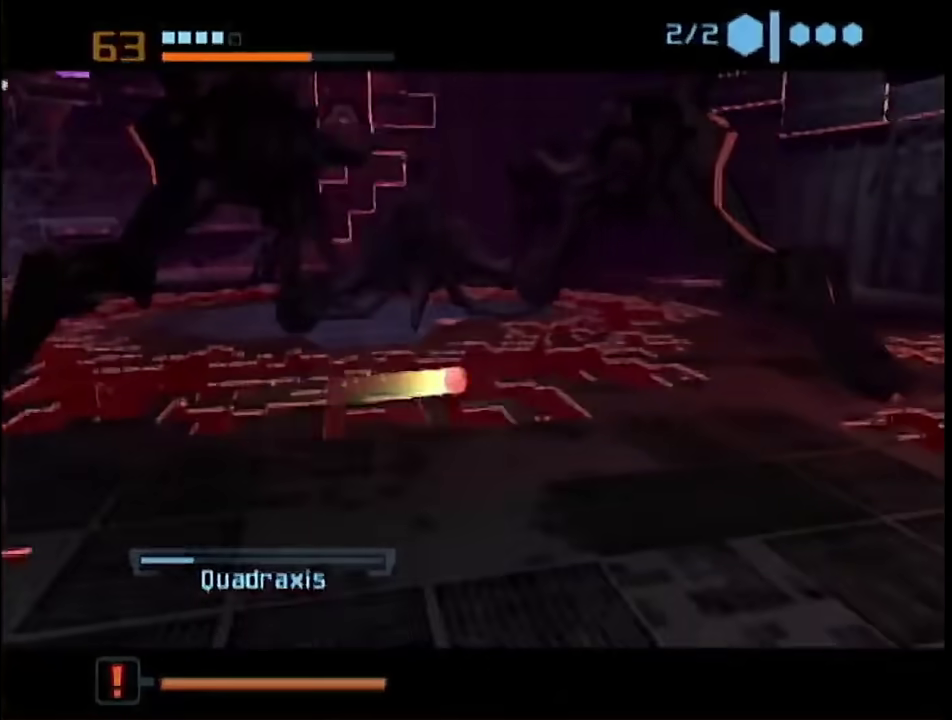
{"buttons": [], "left_stick": "up-right", "right_stick": "center", "events": [[67, "left_stick", "up-right"], [500, "B", "up"]]}
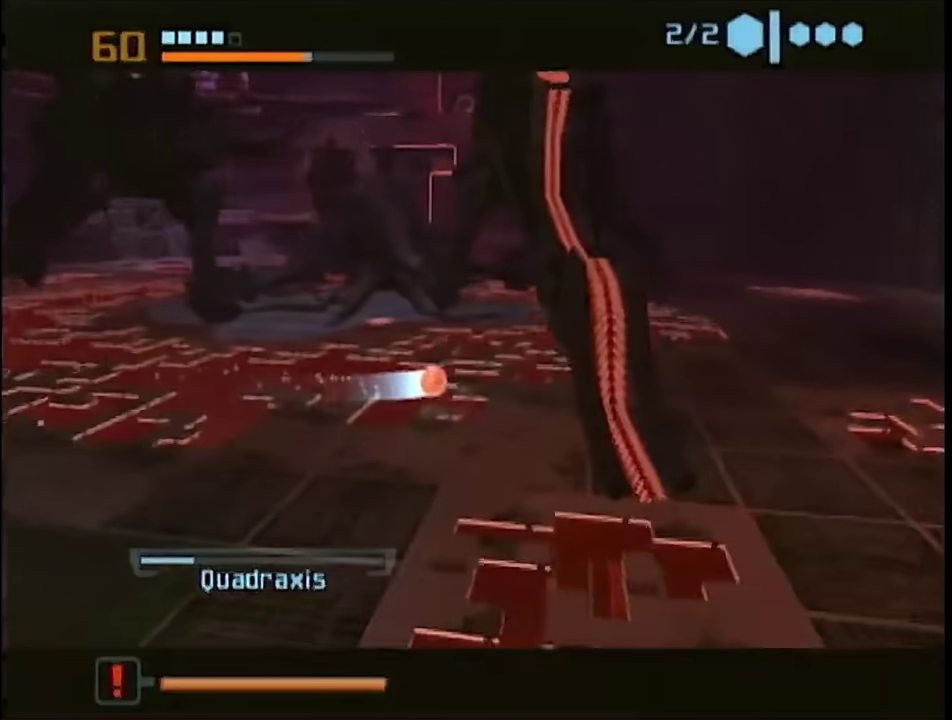
{"buttons": [], "left_stick": "up-right", "right_stick": "center", "events": []}
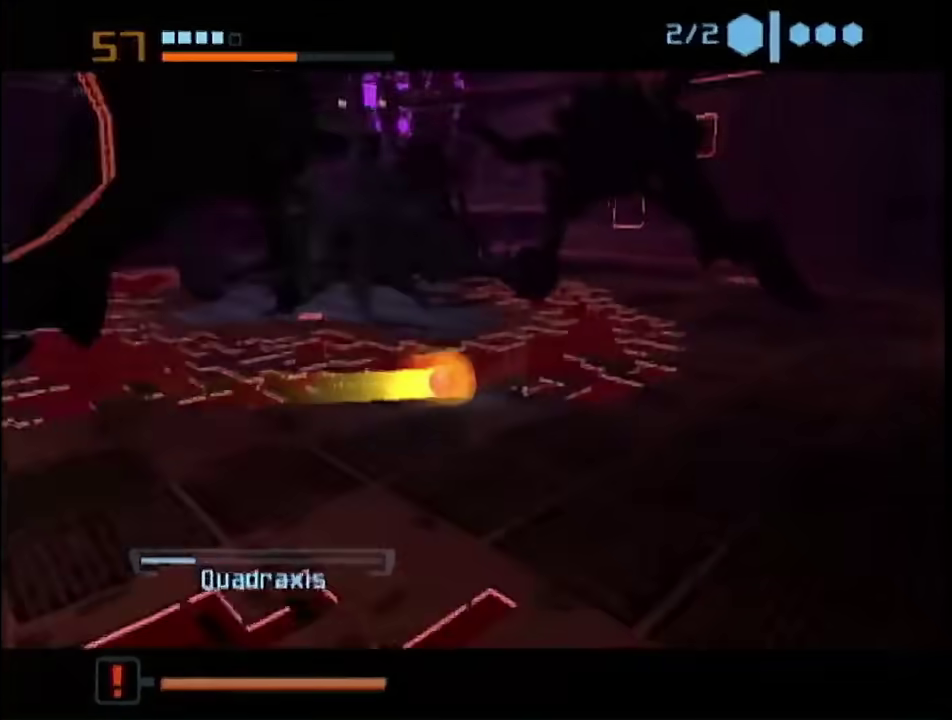
{"buttons": [], "left_stick": "up-right", "right_stick": "center", "events": [[33, "left_stick", "right"], [400, "left_stick", "up-right"]]}